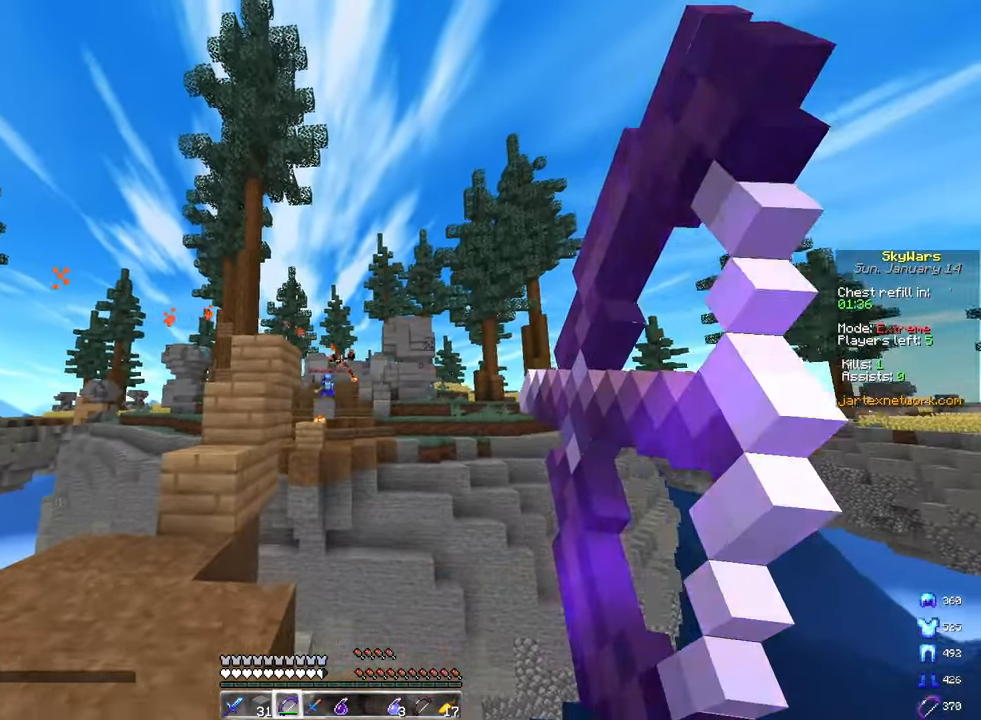
Gameplay with keyboard and mouse; each line is a JSON object with the keys and mouse buttons held at the frame after it. "events" lists presses ("down") and releases ("up") of "a", "d", "s", "space", "w", "mouse_left" and "mouse_right" between this image and that frame as [ms after this image, input, new state], when the widget could be followed in between. "mouse_left", "mouse_right" = the "left", "right" buttons of the "mouse" list. No other keys are recorded. Fast repeated clicks can show as one long hold. Mouse movement is not recorded.
{"keys": ["d", "w"], "mouse": ["right"], "events": []}
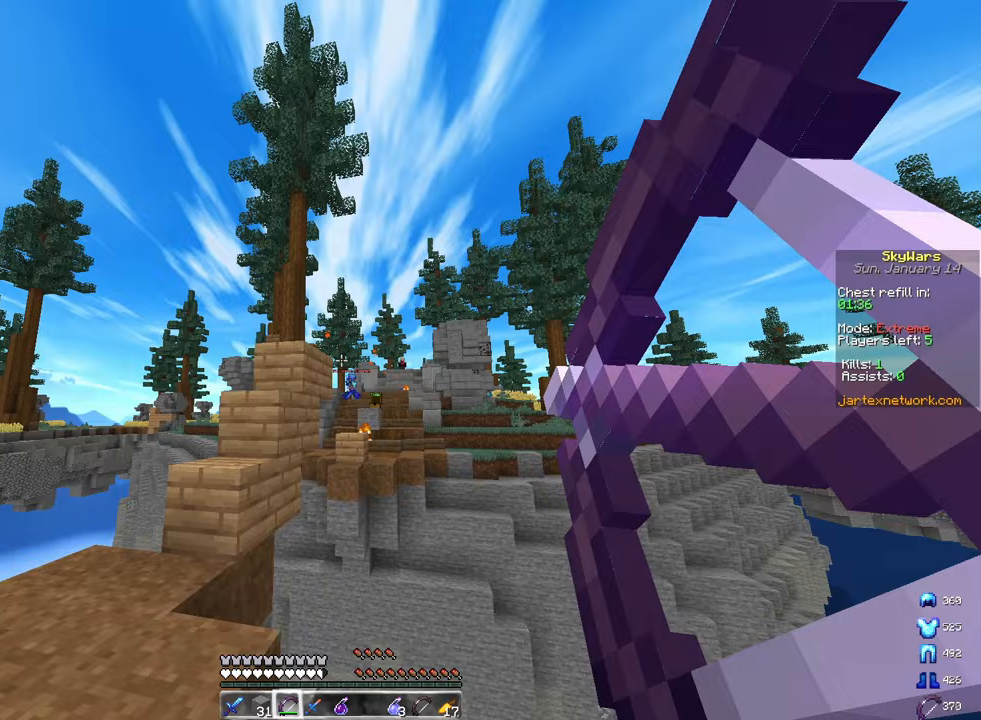
{"keys": ["a"], "mouse": [], "events": [[33, "w", "up"], [83, "a", "down"], [83, "mouse_right", "up"], [183, "d", "up"]]}
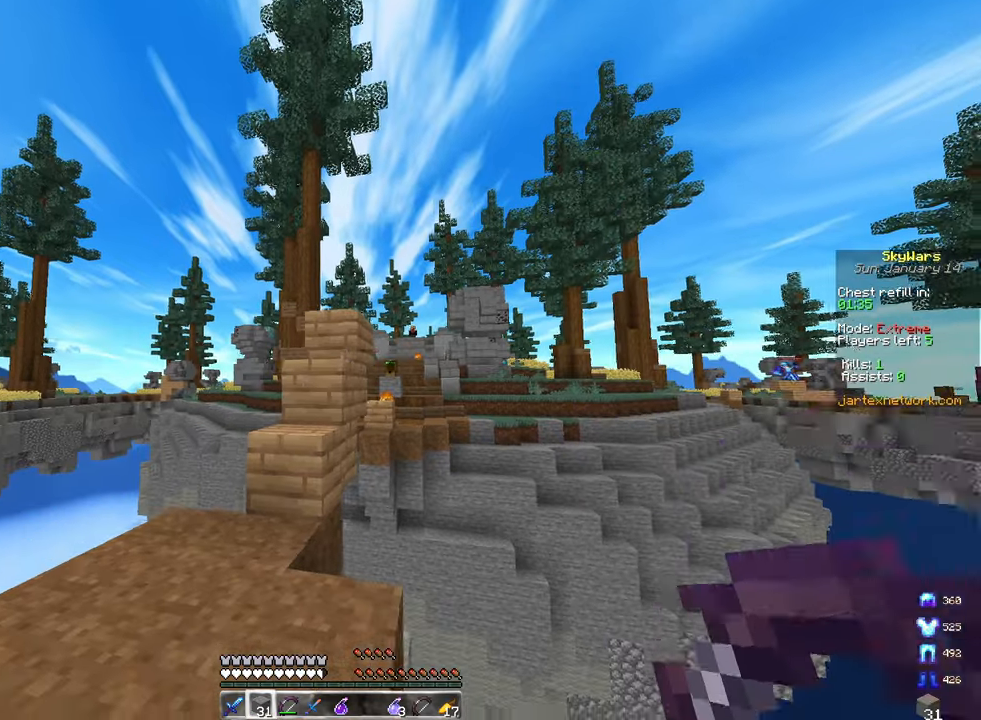
{"keys": ["w"], "mouse": [], "events": [[67, "d", "down"], [133, "a", "up"], [150, "w", "down"], [250, "a", "down"], [267, "d", "up"], [433, "a", "up"]]}
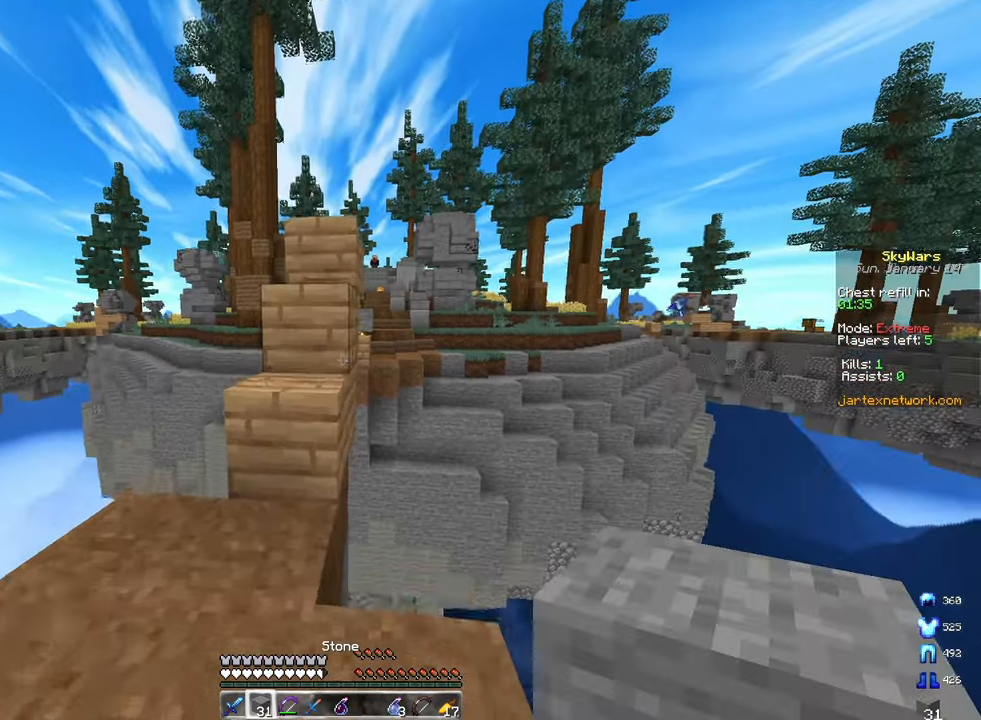
{"keys": ["space", "w"], "mouse": [], "events": [[17, "space", "down"], [117, "mouse_right", "down"], [133, "a", "down"], [217, "space", "up"], [250, "w", "up"], [267, "mouse_right", "up"], [317, "a", "up"], [350, "w", "down"], [417, "space", "down"]]}
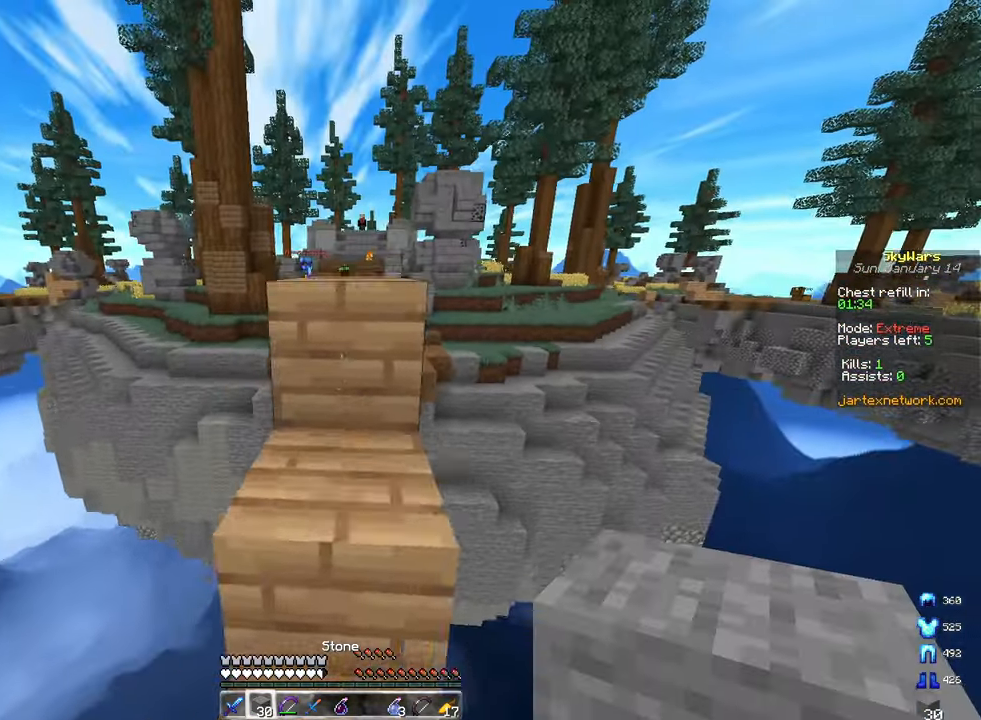
{"keys": ["space", "w"], "mouse": [], "events": [[167, "d", "down"], [217, "space", "up"], [267, "w", "up"], [350, "w", "down"], [383, "a", "down"], [400, "d", "up"], [400, "space", "down"], [500, "a", "up"]]}
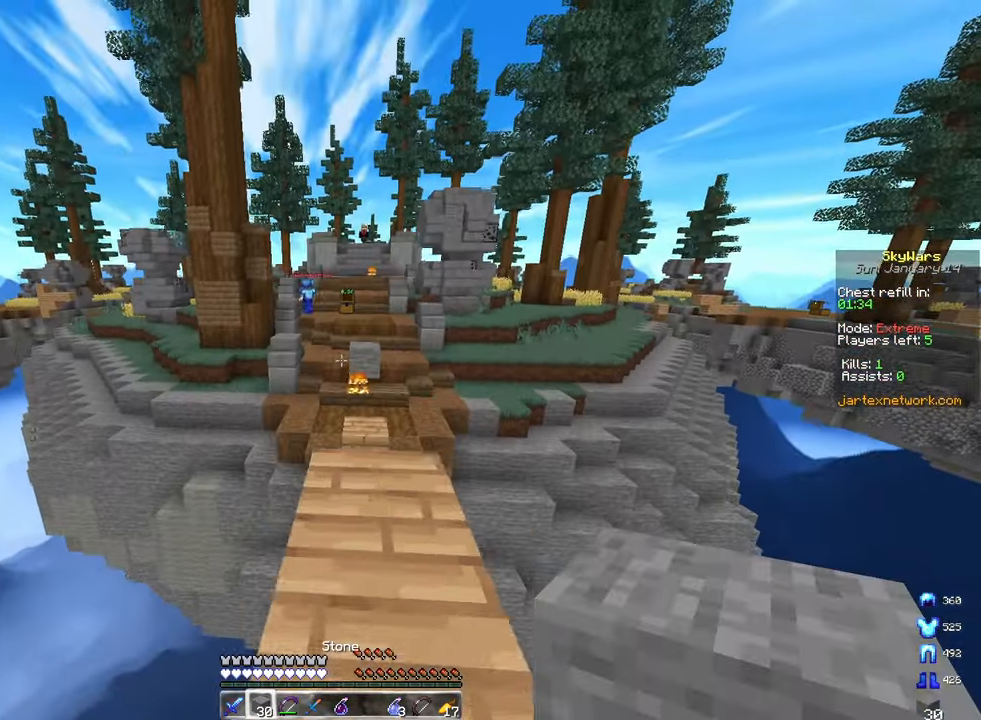
{"keys": [], "mouse": [], "events": [[150, "d", "down"], [183, "w", "up"], [233, "space", "up"], [283, "d", "up"]]}
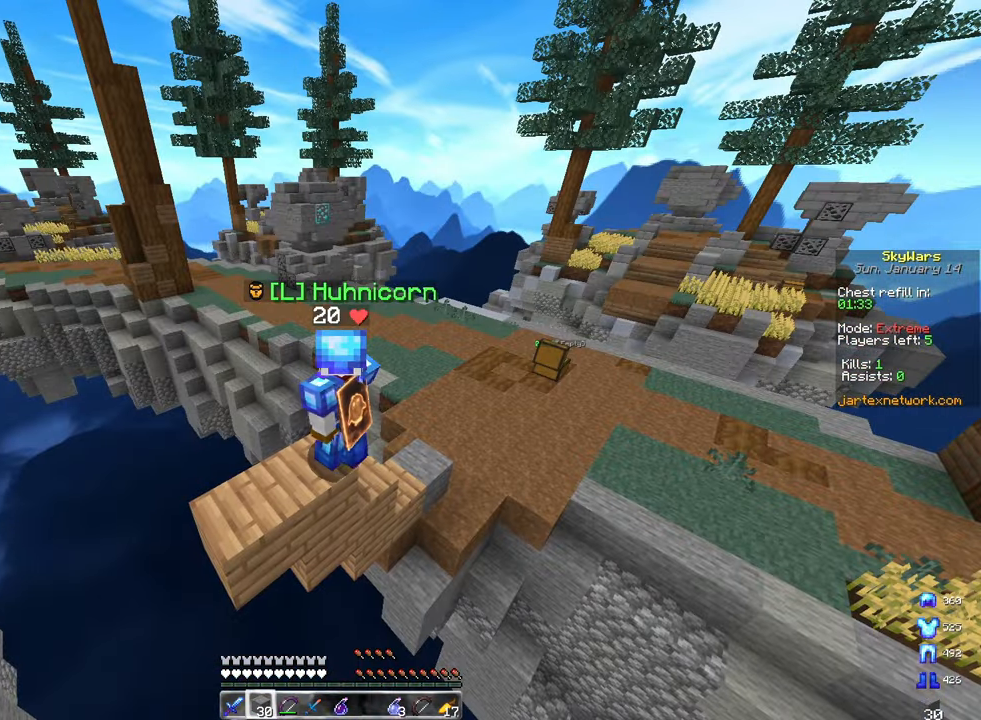
{"keys": ["d", "w"], "mouse": [], "events": [[200, "w", "down"], [417, "d", "down"]]}
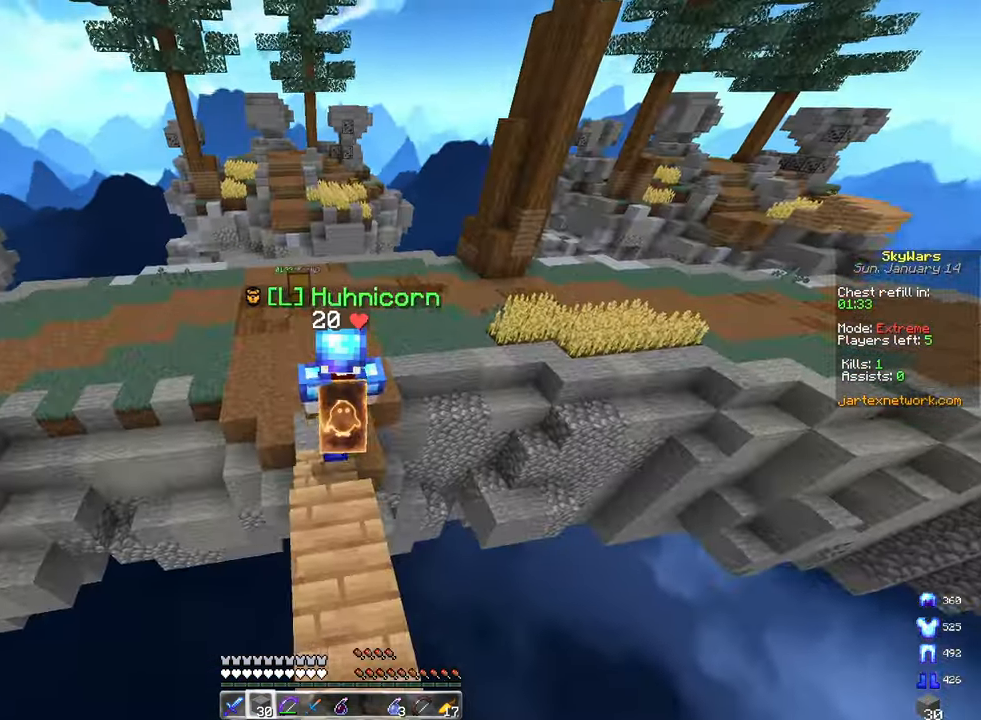
{"keys": ["w"], "mouse": [], "events": [[67, "d", "up"], [100, "a", "down"], [133, "mouse_left", "down"], [267, "mouse_left", "up"], [350, "mouse_left", "down"], [367, "a", "up"], [467, "mouse_left", "up"]]}
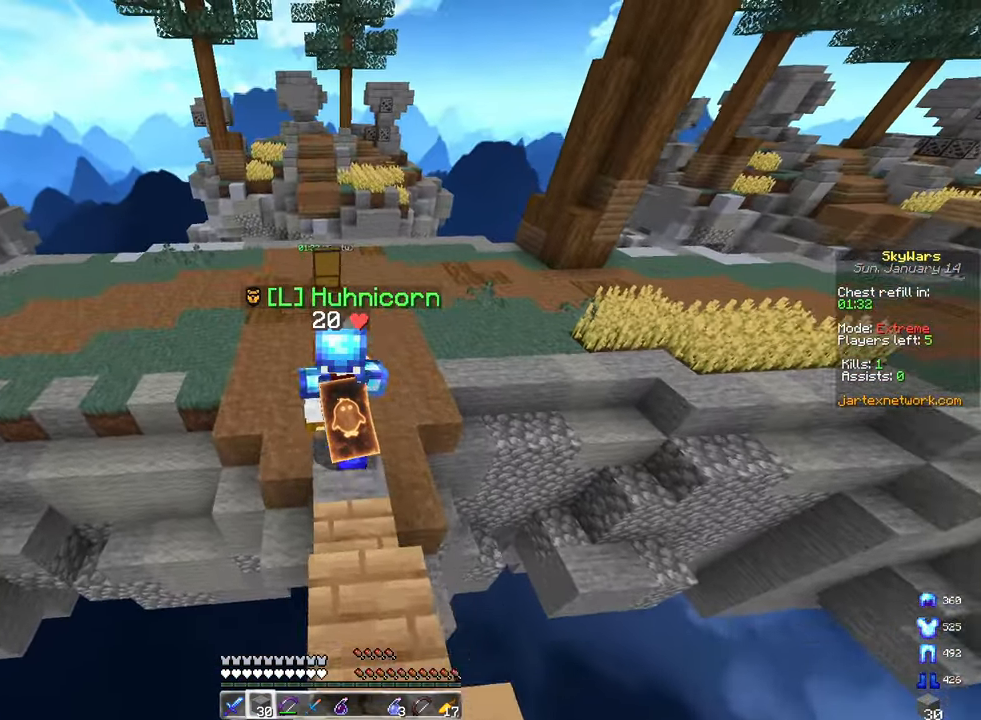
{"keys": ["d", "space", "w"], "mouse": [], "events": [[67, "a", "down"], [150, "space", "down"], [433, "a", "up"], [450, "d", "down"]]}
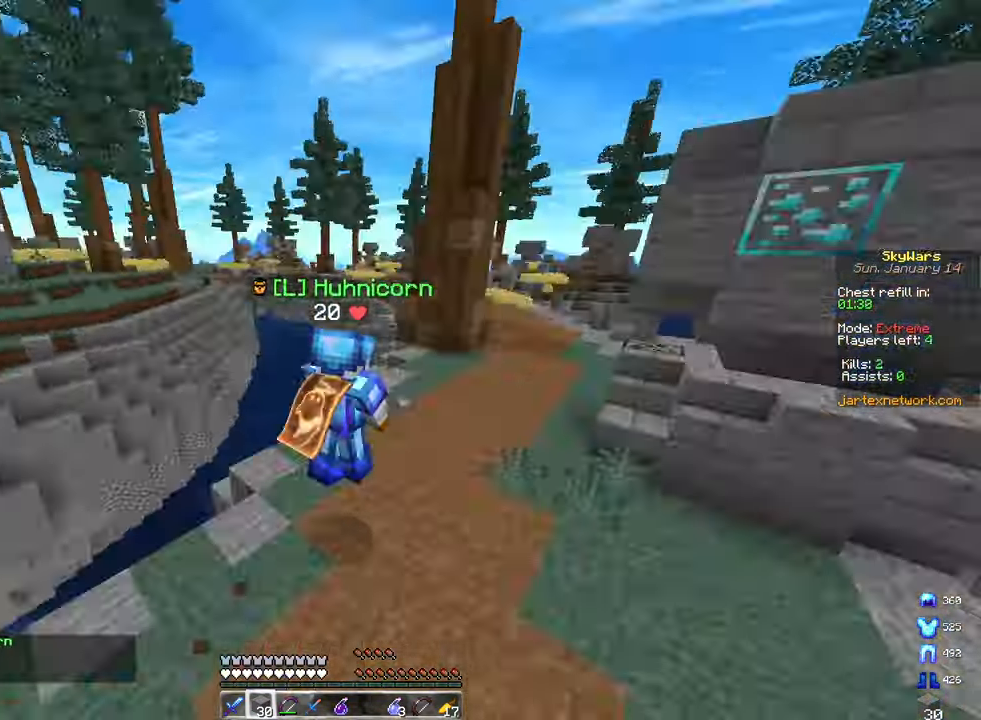
{"keys": [], "mouse": [], "events": [[100, "space", "up"], [233, "d", "up"], [267, "w", "up"]]}
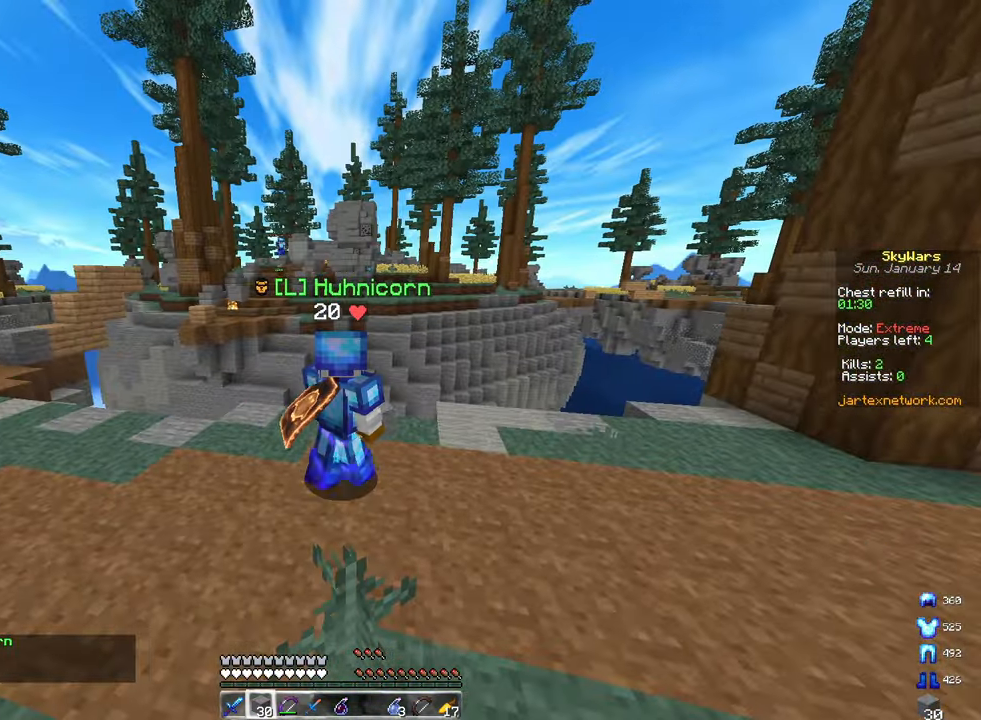
{"keys": ["a"], "mouse": [], "events": [[333, "a", "down"]]}
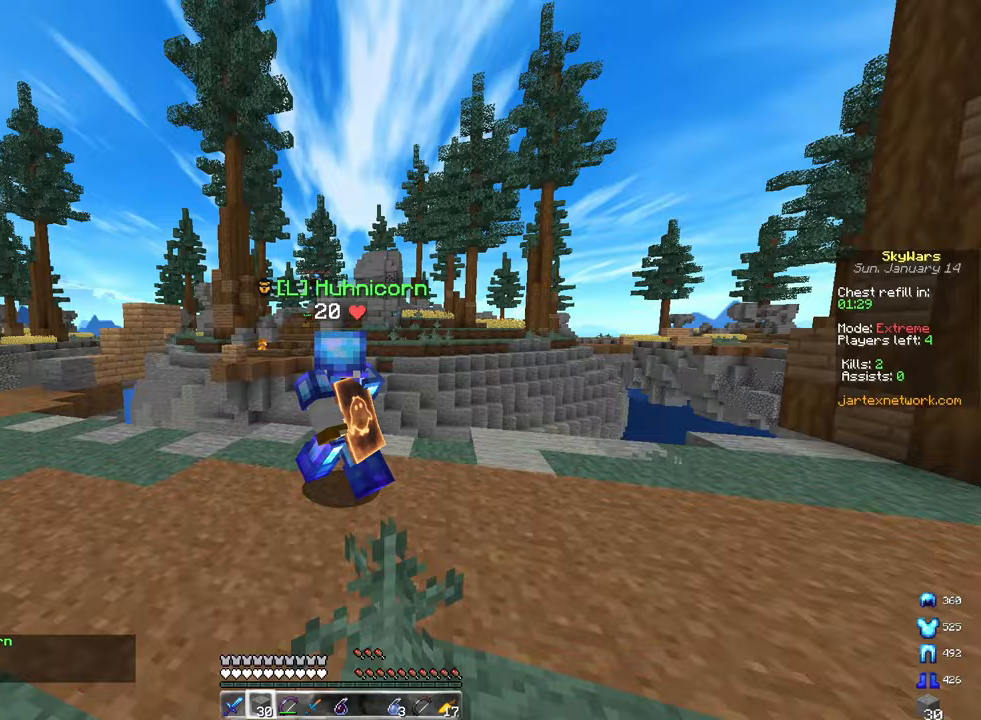
{"keys": ["a"], "mouse": [], "events": []}
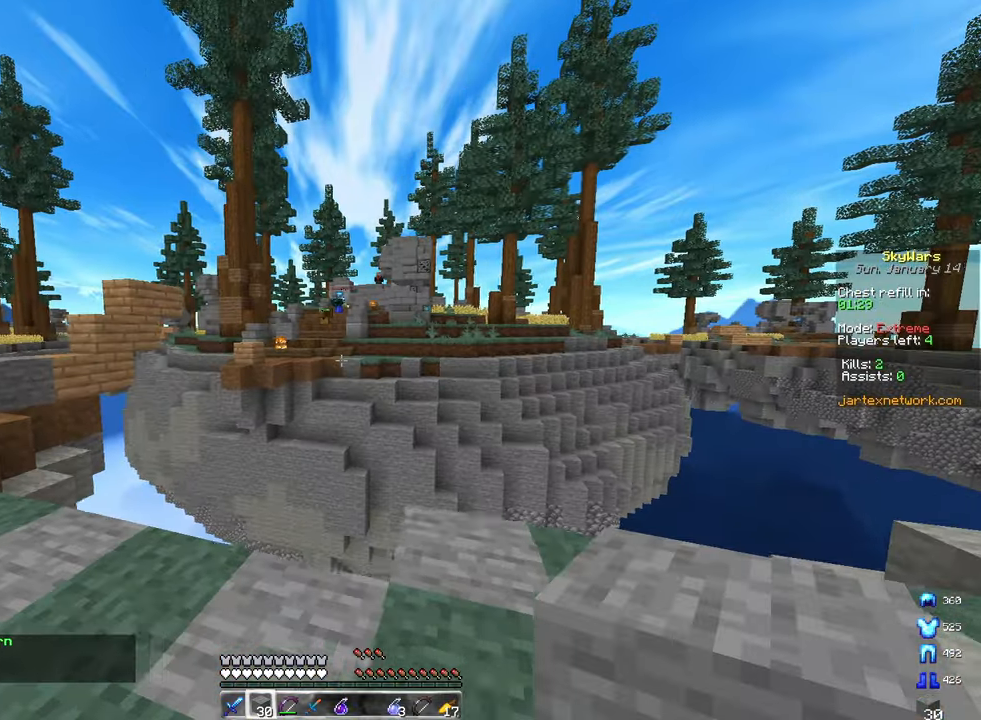
{"keys": ["a"], "mouse": [], "events": []}
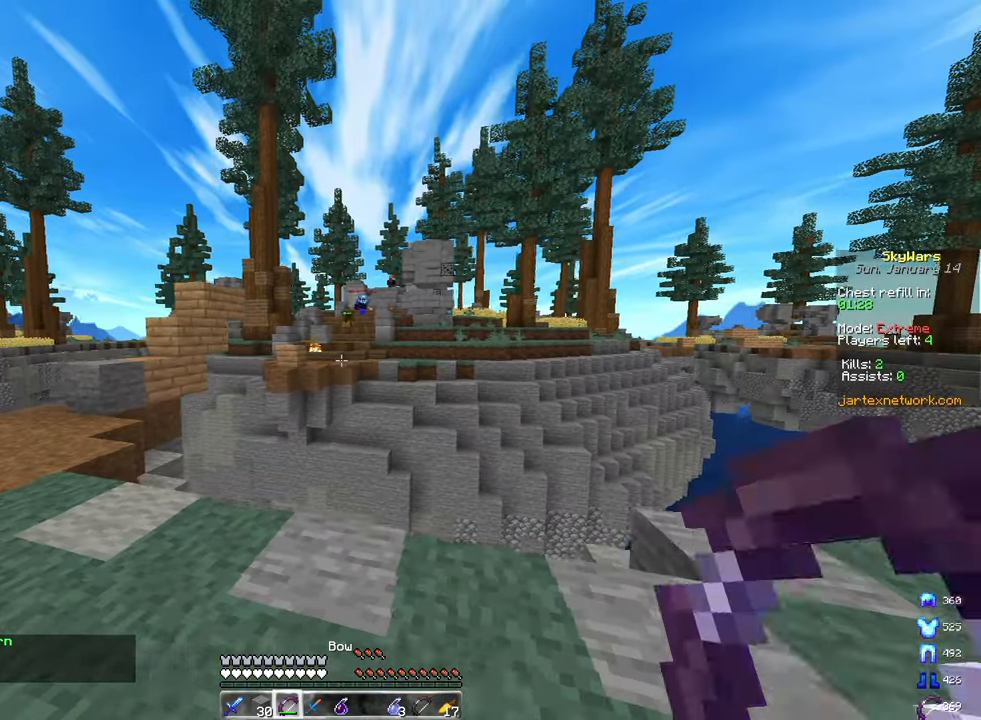
{"keys": ["a", "space", "w"], "mouse": [], "events": [[83, "w", "down"], [433, "space", "down"]]}
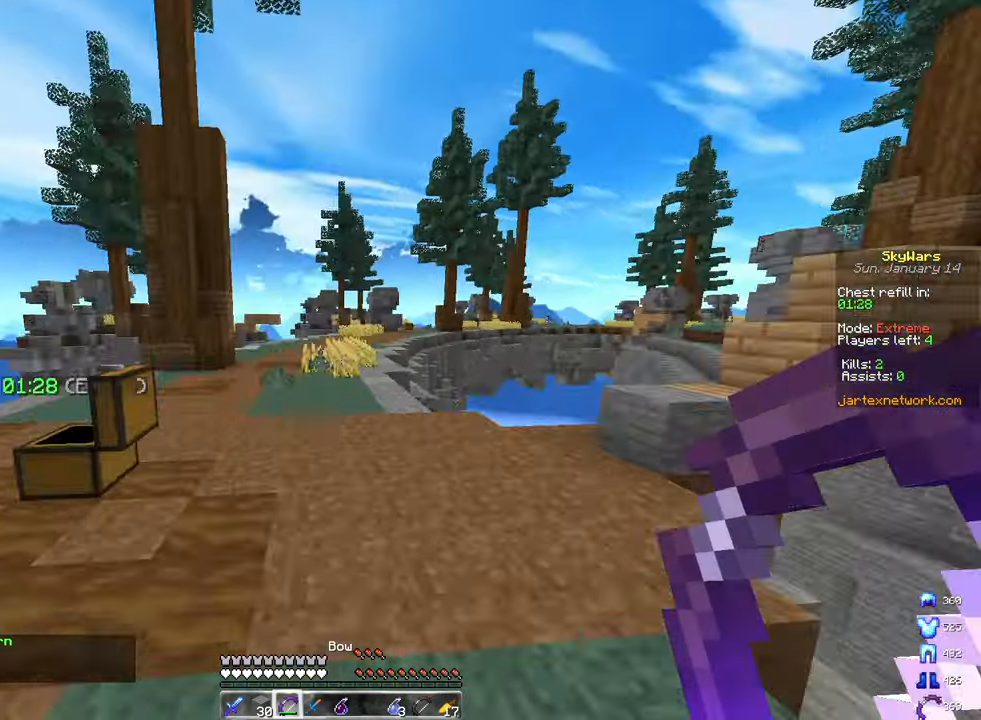
{"keys": ["a", "s"], "mouse": ["right"], "events": [[133, "mouse_right", "down"], [167, "w", "up"], [183, "s", "down"], [183, "space", "up"]]}
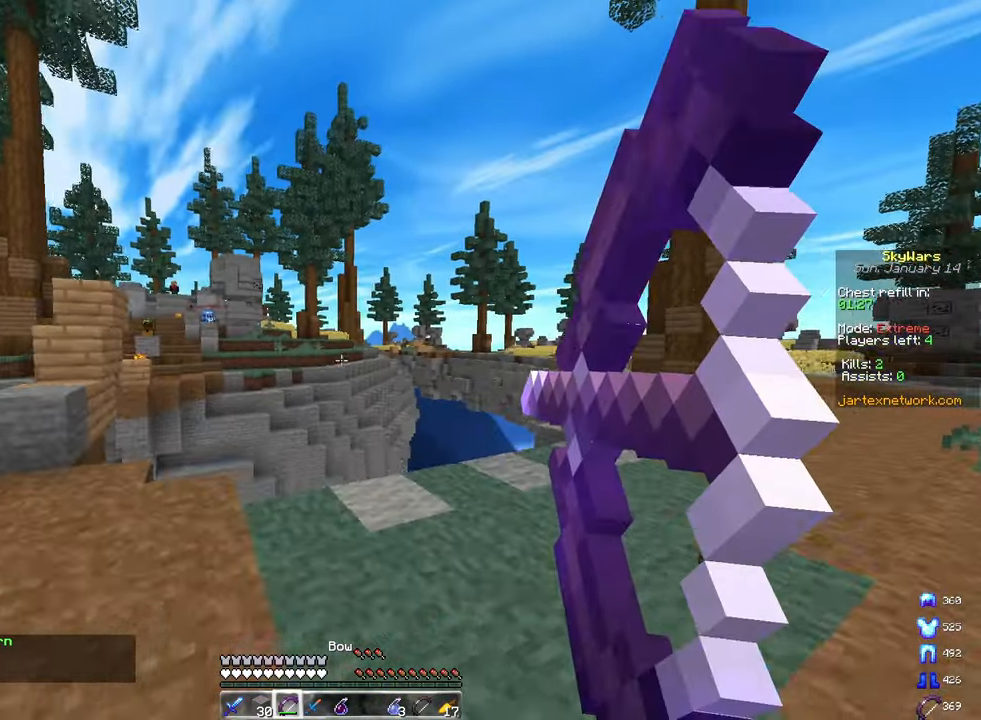
{"keys": ["a"], "mouse": ["right"], "events": [[500, "s", "up"]]}
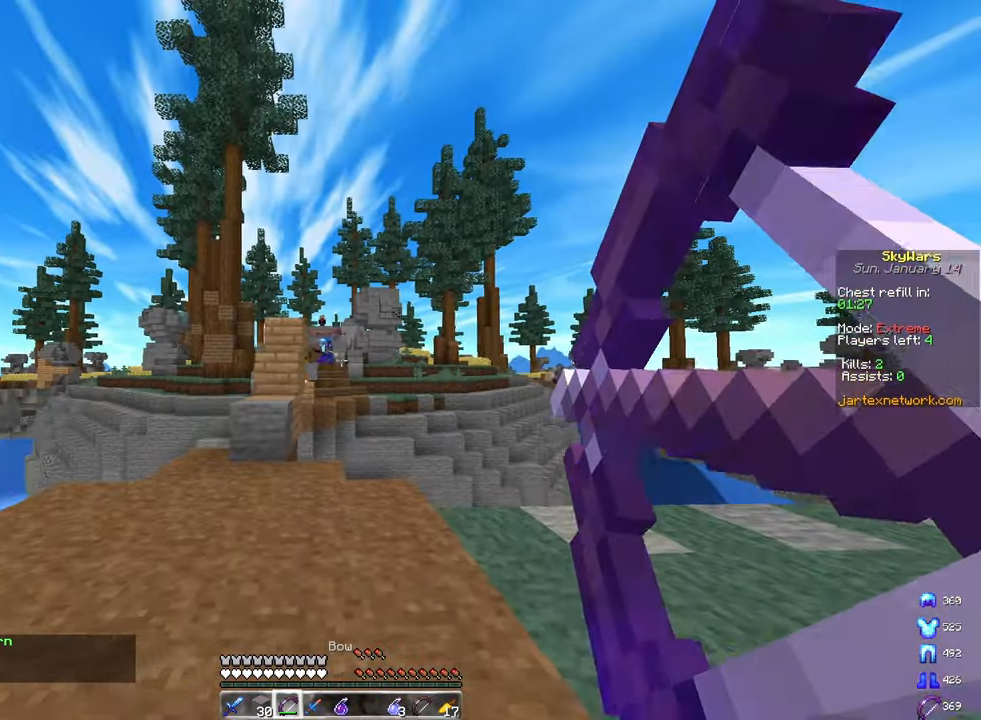
{"keys": ["a"], "mouse": ["right"], "events": []}
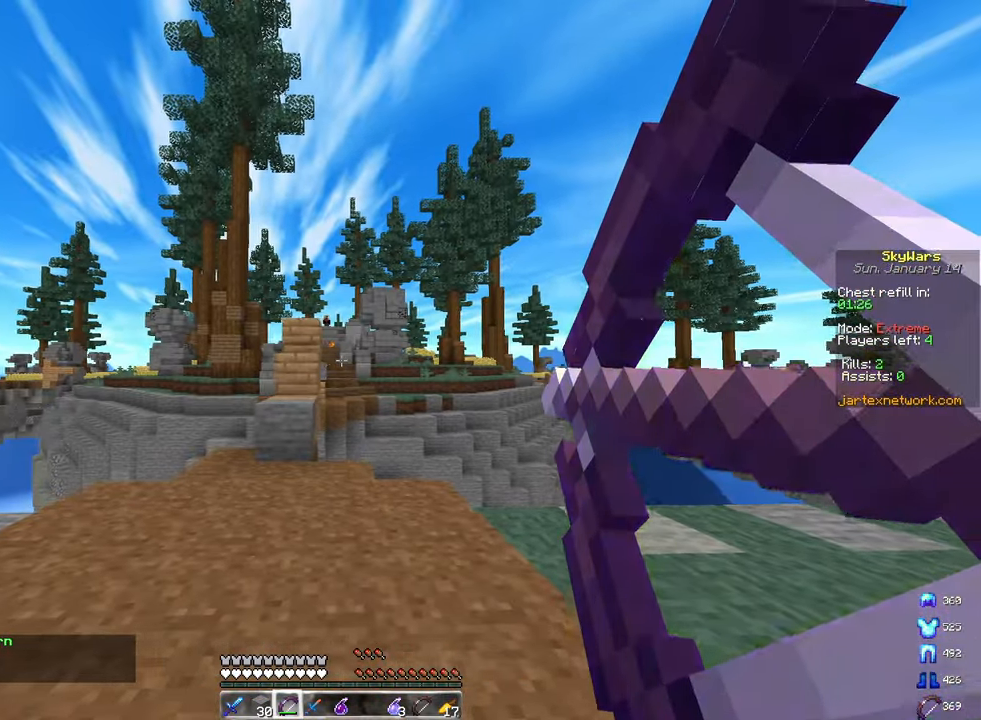
{"keys": [], "mouse": ["right"], "events": [[433, "a", "up"]]}
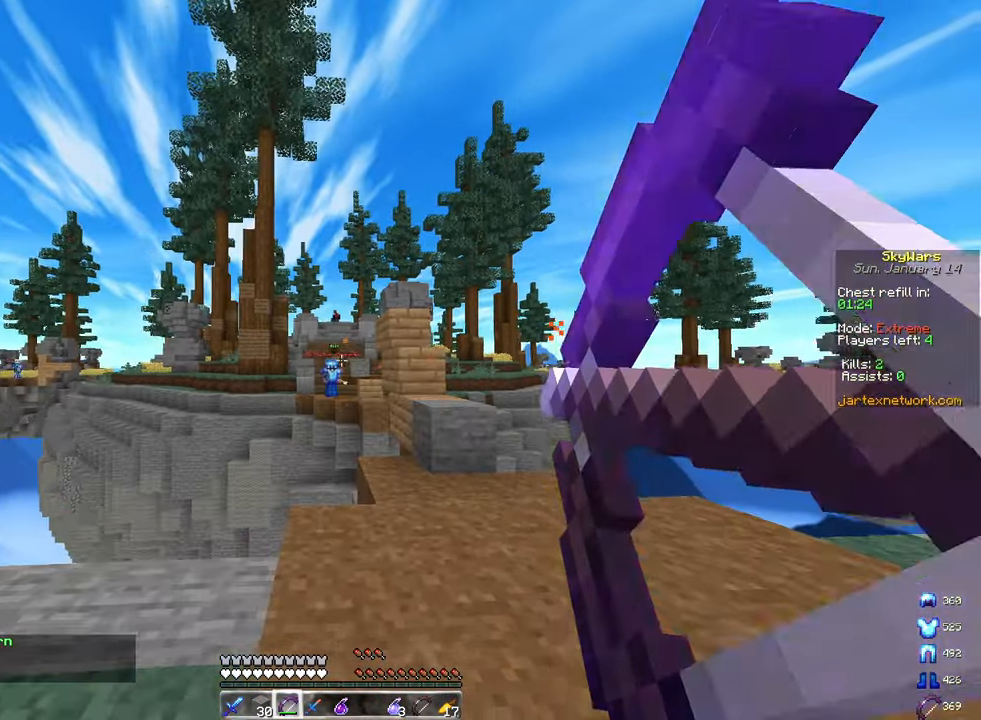
{"keys": [], "mouse": ["right"], "events": [[167, "a", "down"], [450, "a", "up"]]}
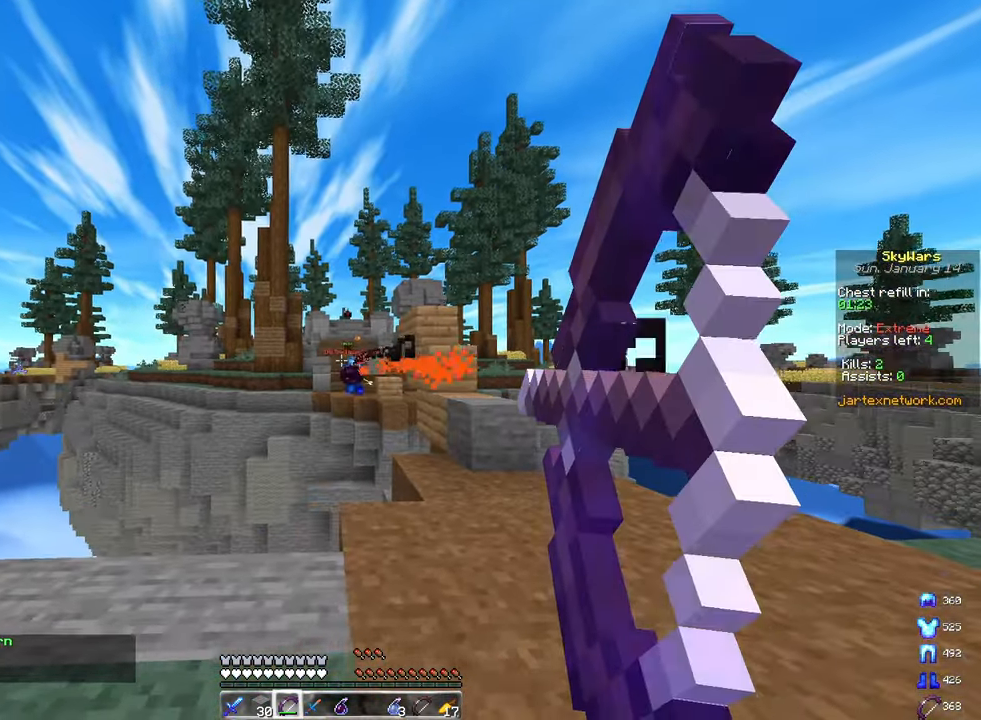
{"keys": ["a", "w"], "mouse": ["right"], "events": [[433, "a", "down"], [433, "w", "down"]]}
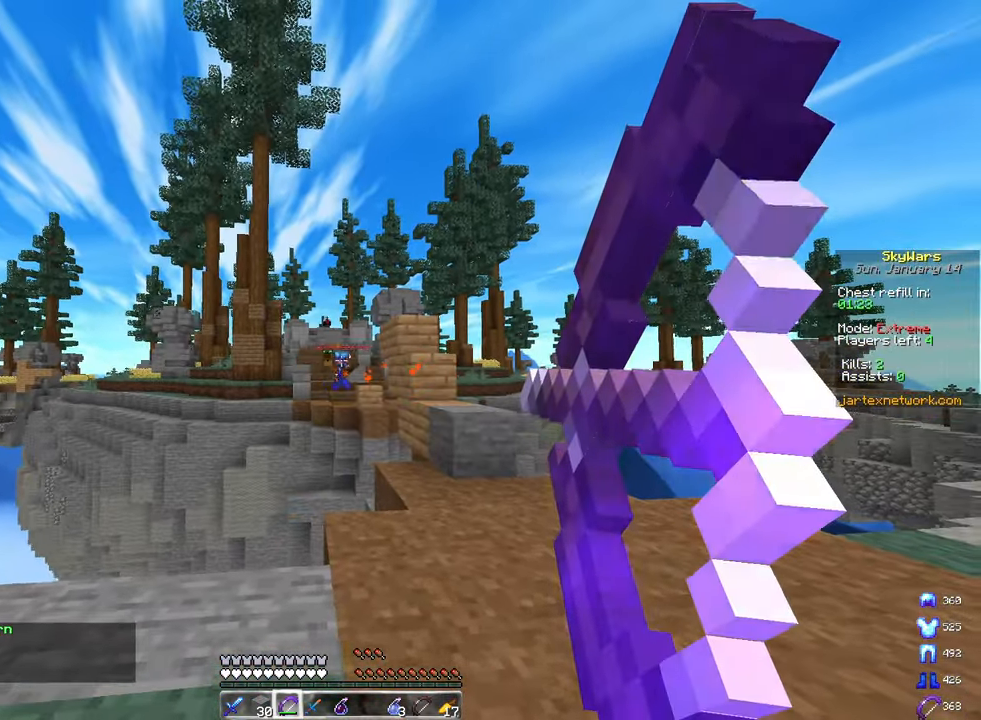
{"keys": ["a", "w"], "mouse": ["right"], "events": []}
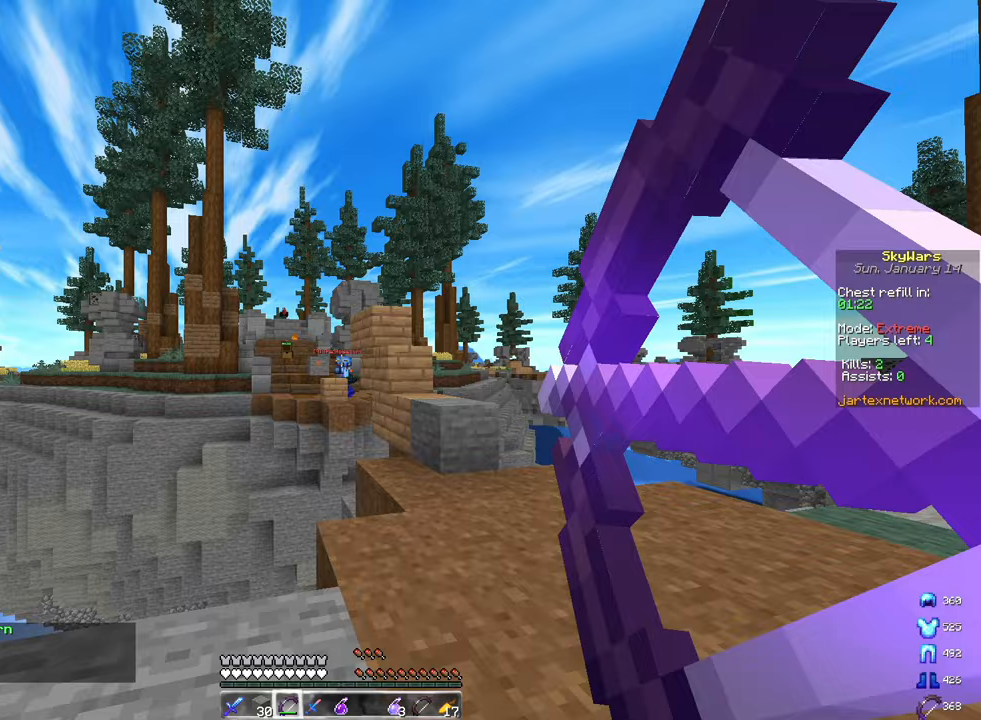
{"keys": ["d"], "mouse": ["right"], "events": [[350, "d", "down"], [450, "a", "up"], [500, "w", "up"]]}
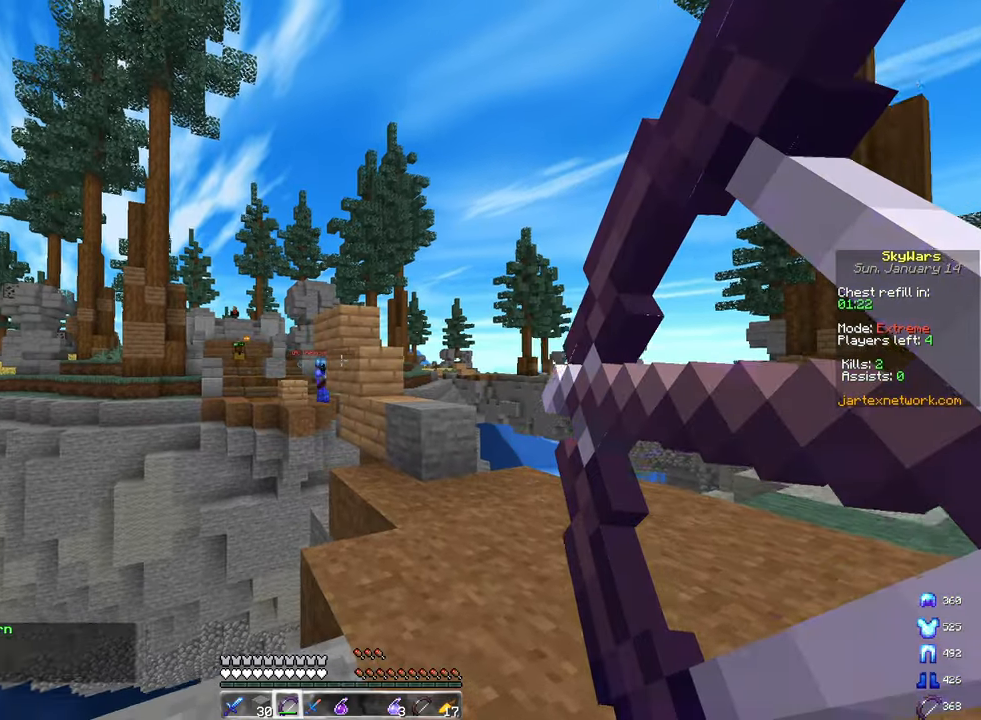
{"keys": ["a"], "mouse": ["right"], "events": [[50, "a", "down"], [150, "d", "up"]]}
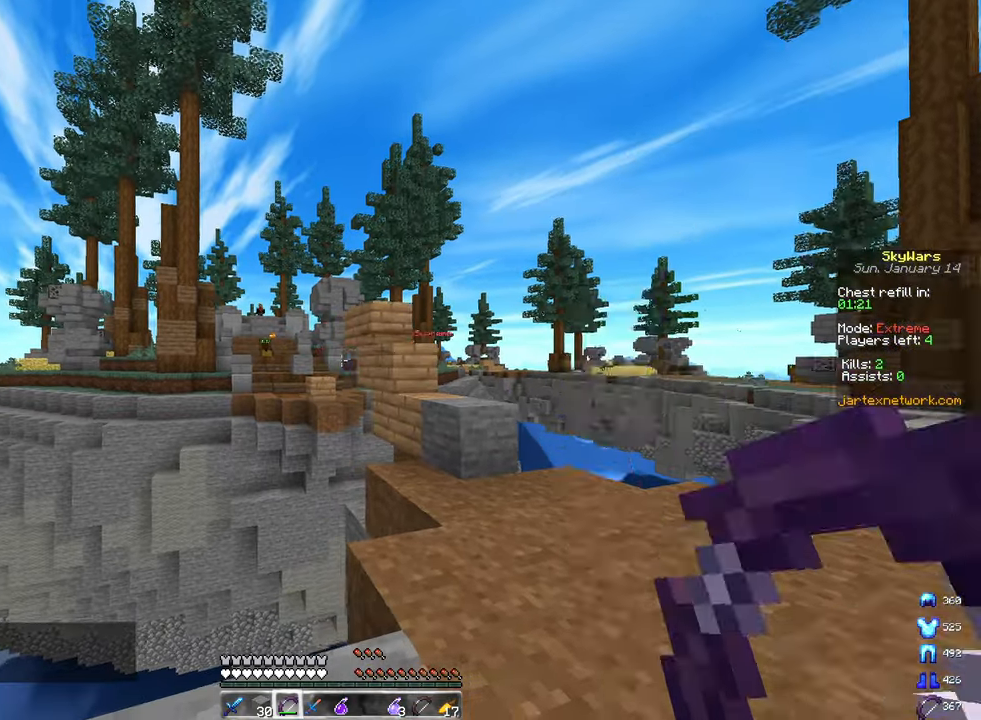
{"keys": ["d", "s"], "mouse": ["right"], "events": [[117, "a", "up"], [167, "d", "down"], [383, "s", "down"]]}
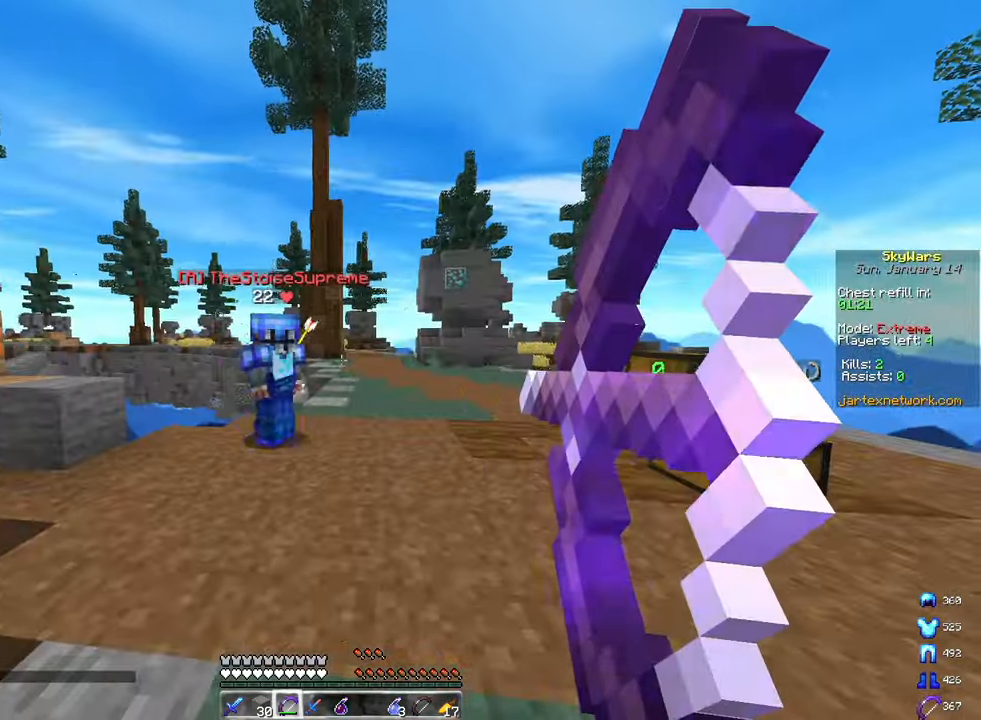
{"keys": ["a", "d", "s"], "mouse": ["right"], "events": [[100, "mouse_right", "up"], [367, "a", "down"], [383, "d", "up"], [467, "d", "down"], [483, "mouse_right", "down"]]}
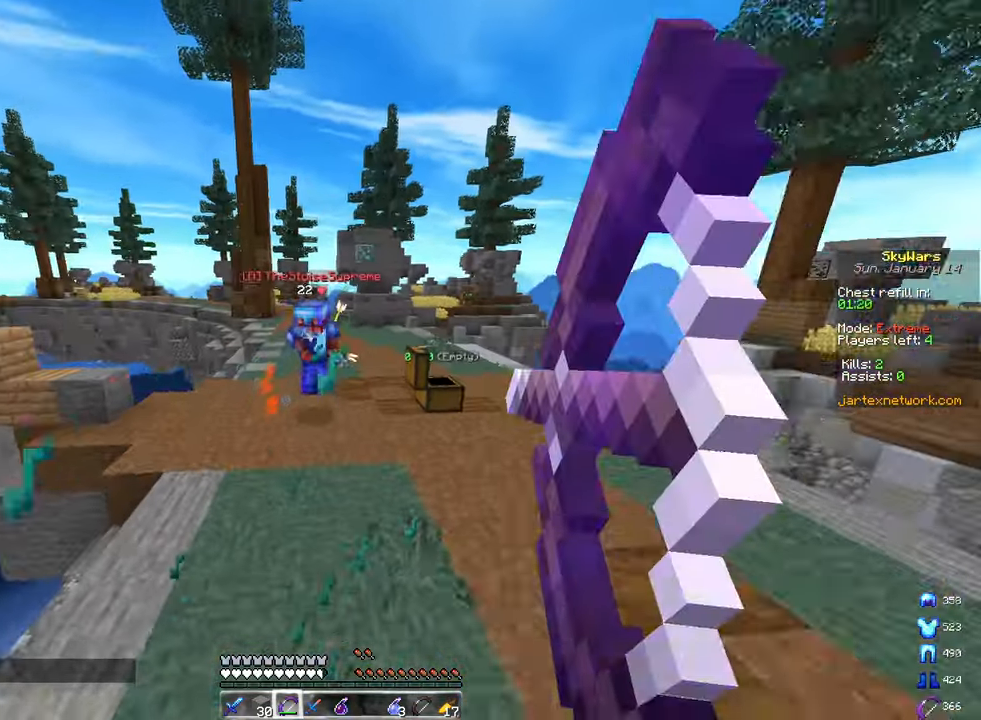
{"keys": ["d", "s"], "mouse": ["right"], "events": [[17, "a", "up"], [183, "a", "down"], [233, "d", "up"], [467, "a", "up"], [467, "d", "down"]]}
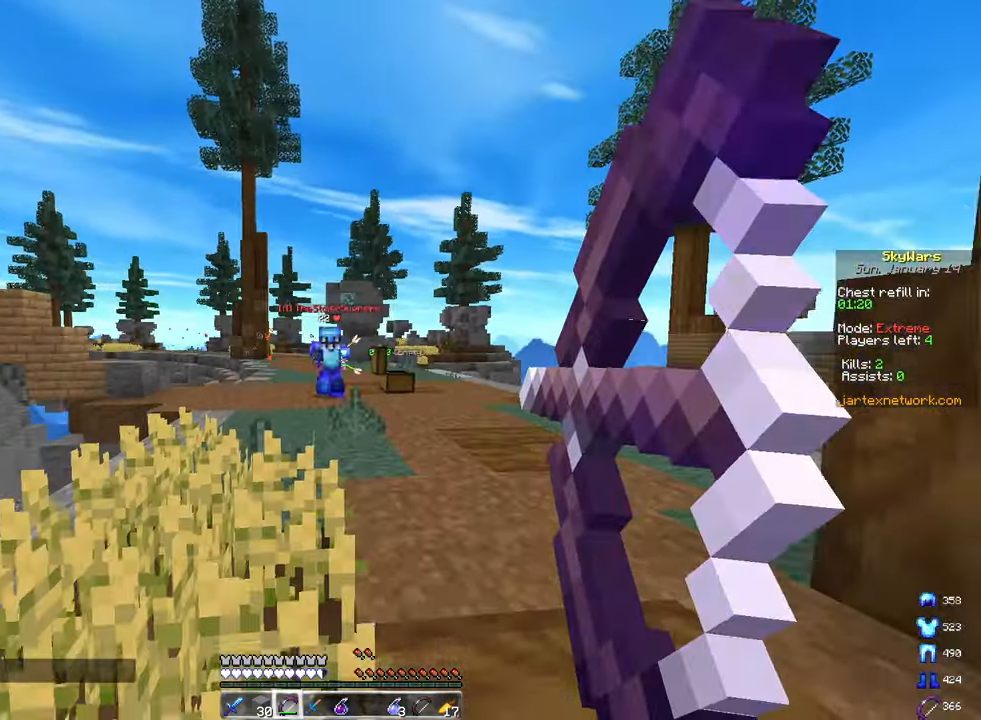
{"keys": ["s"], "mouse": [], "events": [[250, "d", "up"], [417, "mouse_right", "up"]]}